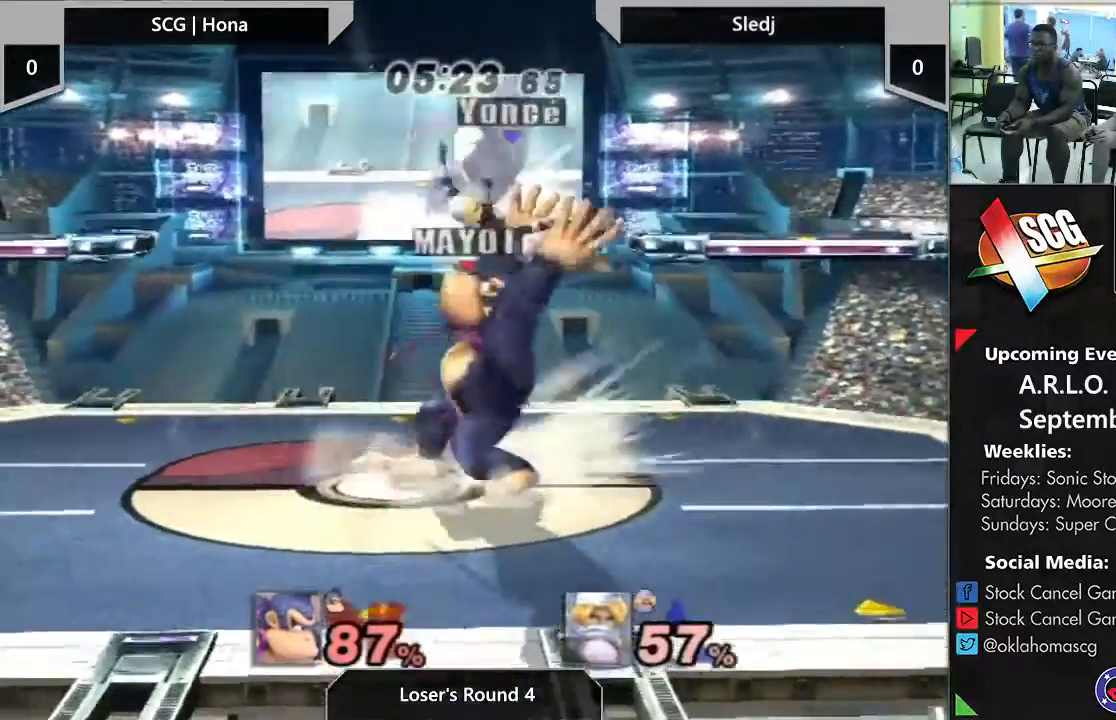
Gameplay with a controller (Nintendo layout); each line is a JSON object with the inputs held at the frame after it. "events" lists button and stick changes between this image and that frame as [ms after this image, input, new state], when the widget could be followed in between. Not read: L3 R2 R3.
{"buttons": [], "left_stick": "center", "right_stick": "center", "events": [[83, "A", "down"], [83, "left_stick", "up"], [267, "A", "up"], [300, "left_stick", "center"]]}
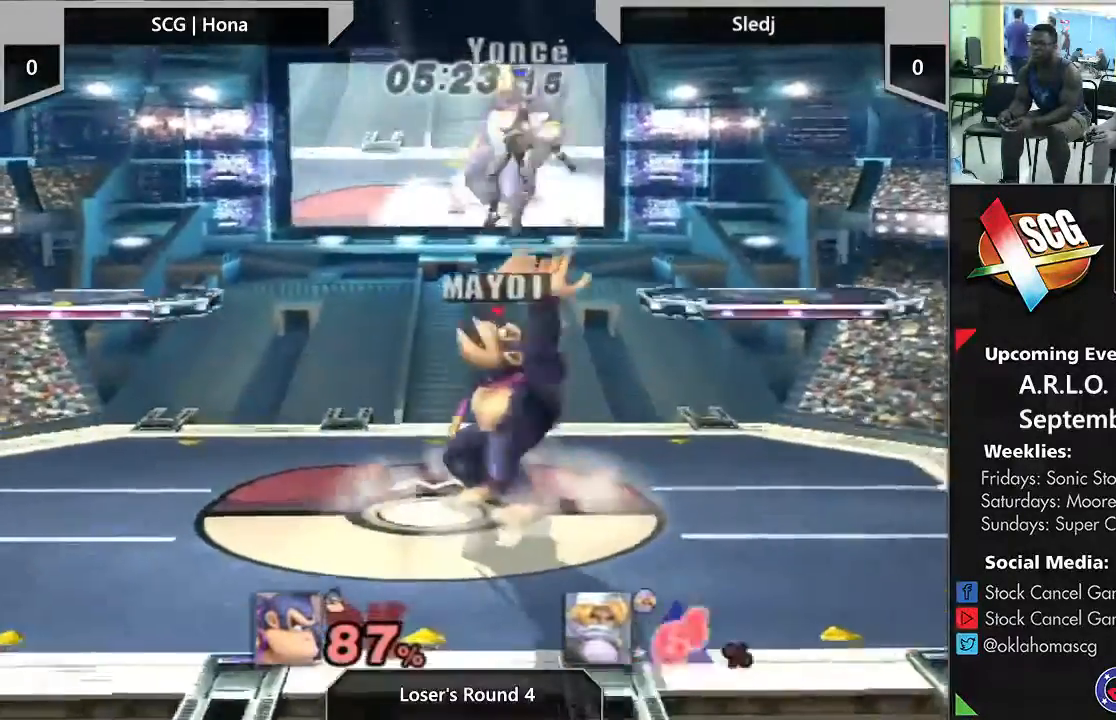
{"buttons": [], "left_stick": "center", "right_stick": "up", "events": [[300, "right_stick", "up"]]}
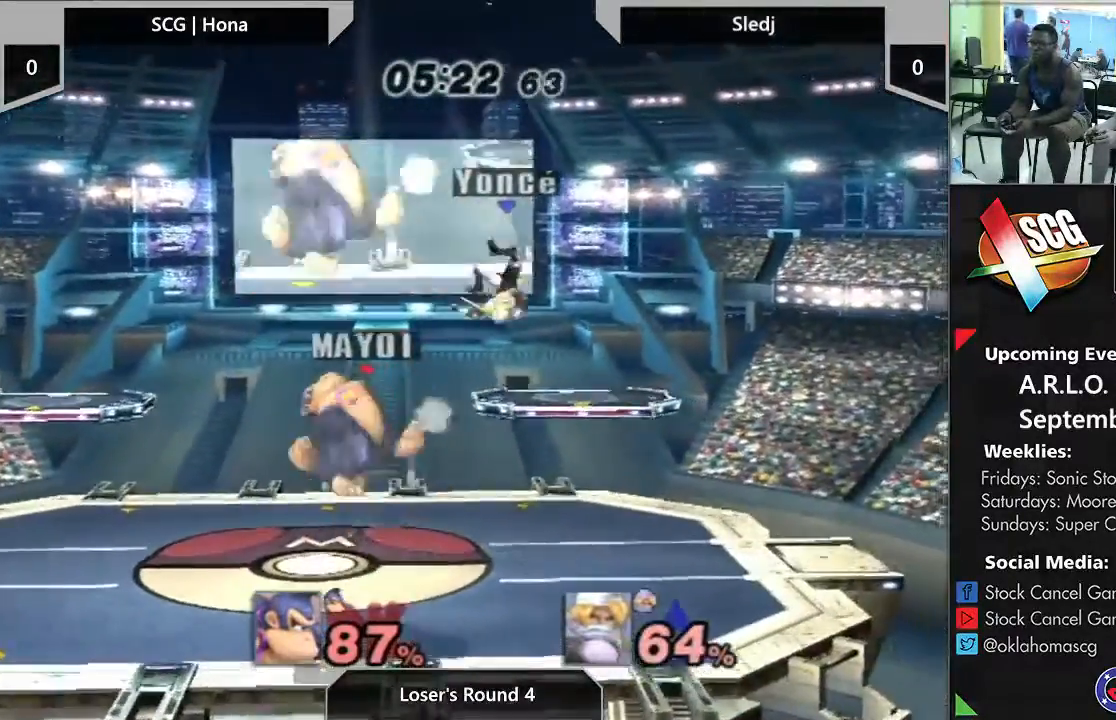
{"buttons": ["Y"], "left_stick": "down-left", "right_stick": "center", "events": [[17, "right_stick", "center"], [117, "left_stick", "down"], [350, "Y", "down"], [350, "left_stick", "down-left"]]}
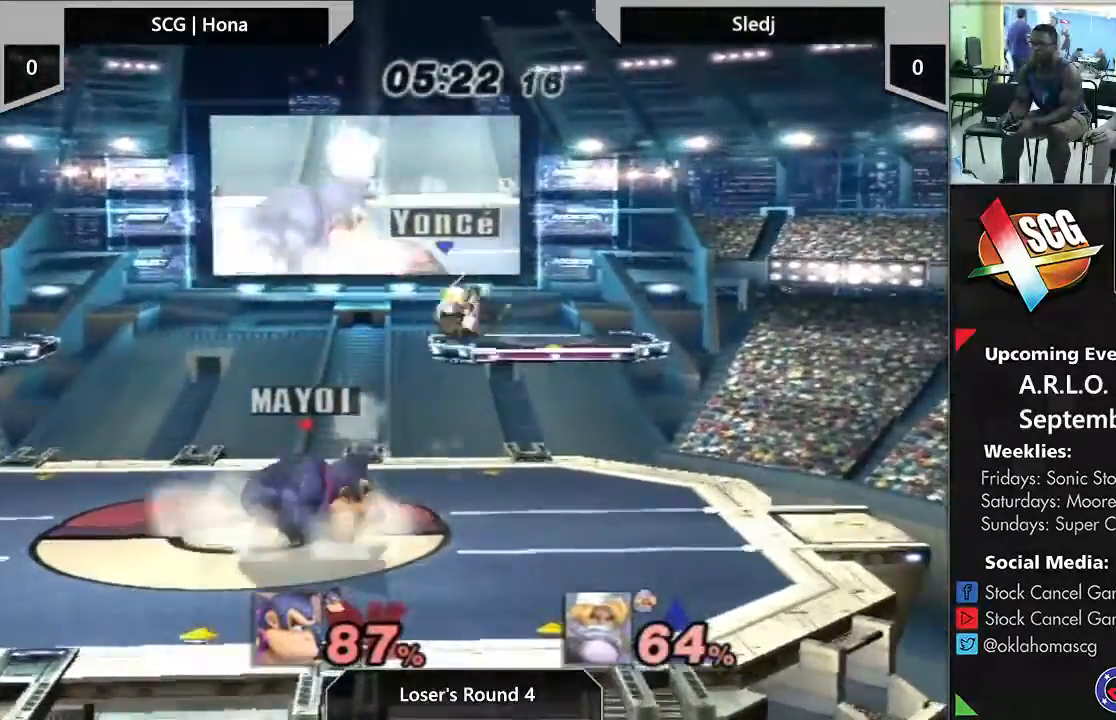
{"buttons": [], "left_stick": "up-left", "right_stick": "center", "events": [[83, "Y", "up"], [83, "left_stick", "center"], [250, "left_stick", "left"], [300, "left_stick", "right"], [500, "left_stick", "up-left"]]}
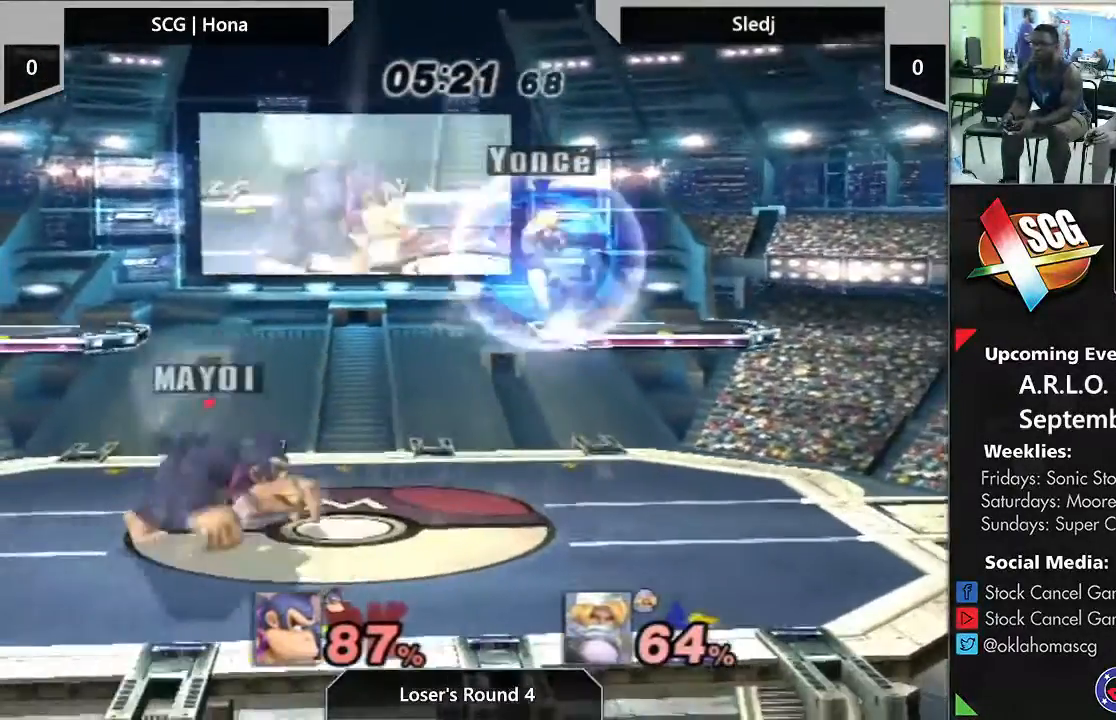
{"buttons": [], "left_stick": "left", "right_stick": "center", "events": [[117, "left_stick", "right"], [183, "left_stick", "up-left"], [333, "left_stick", "right"], [500, "left_stick", "left"]]}
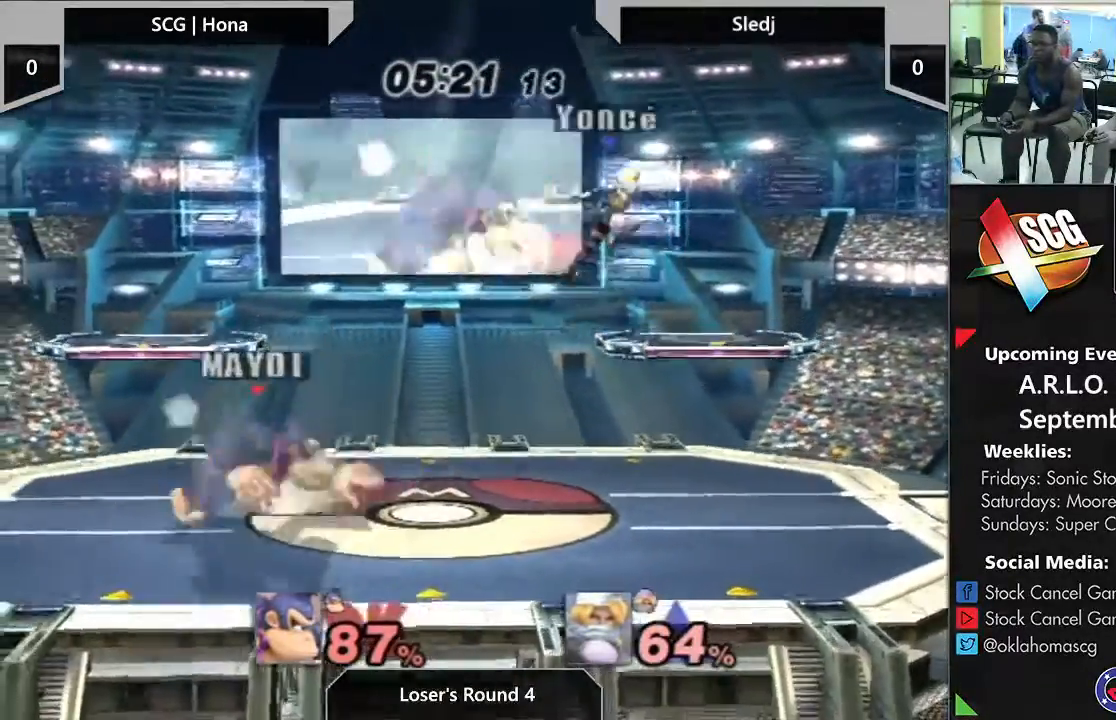
{"buttons": [], "left_stick": "right", "right_stick": "center", "events": [[500, "left_stick", "right"]]}
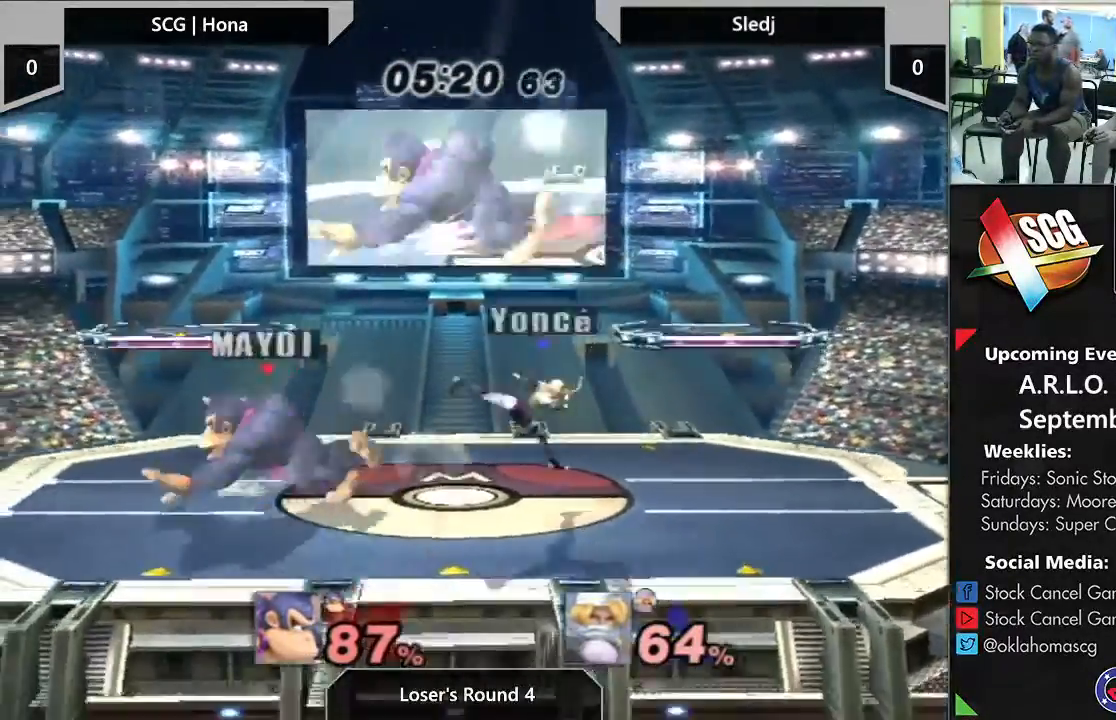
{"buttons": [], "left_stick": "center", "right_stick": "center"}
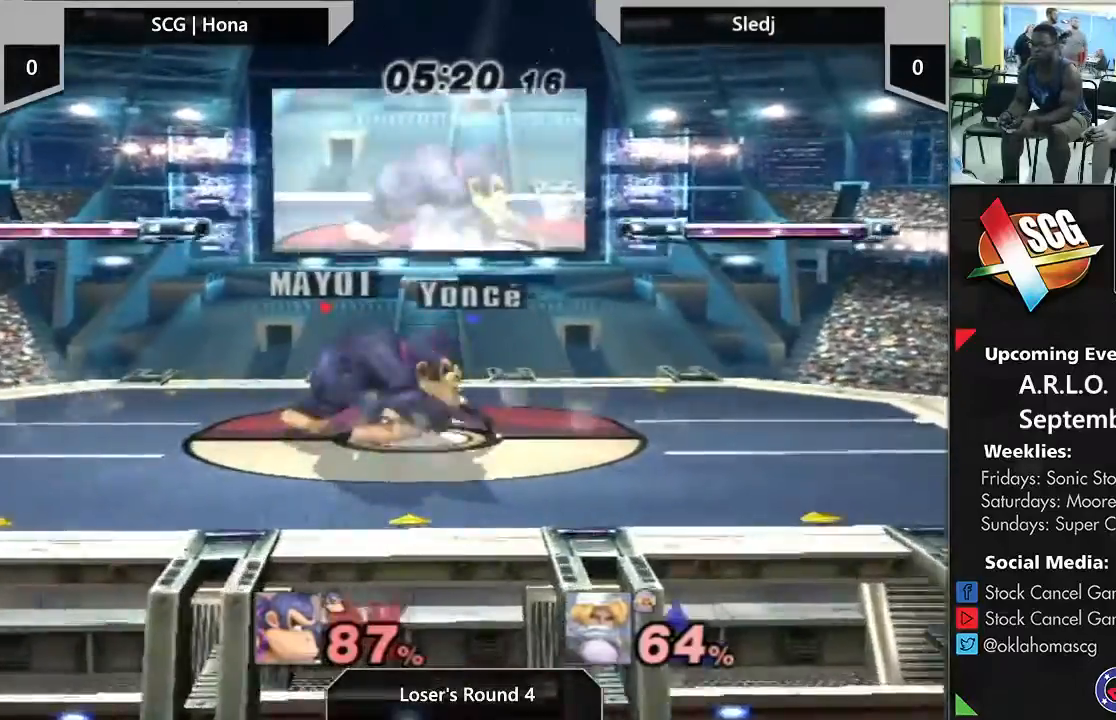
{"buttons": [], "left_stick": "center", "right_stick": "center", "events": [[200, "A", "down"], [267, "A", "up"]]}
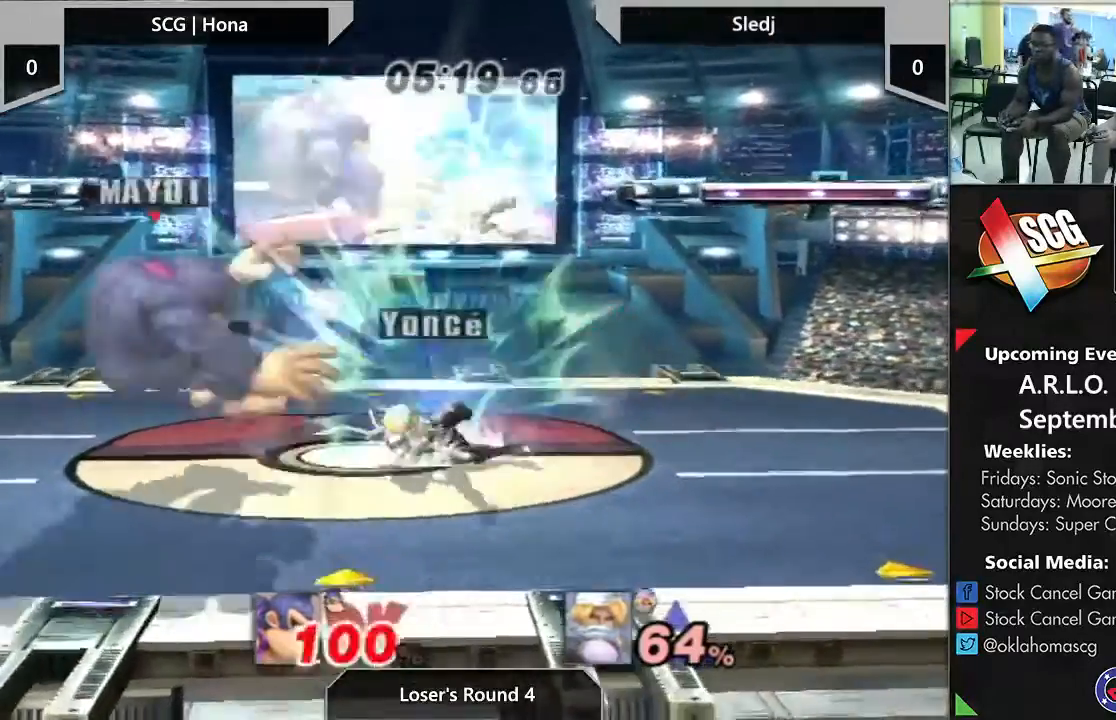
{"buttons": [], "left_stick": "right", "right_stick": "center", "events": [[83, "left_stick", "up-right"], [500, "left_stick", "right"]]}
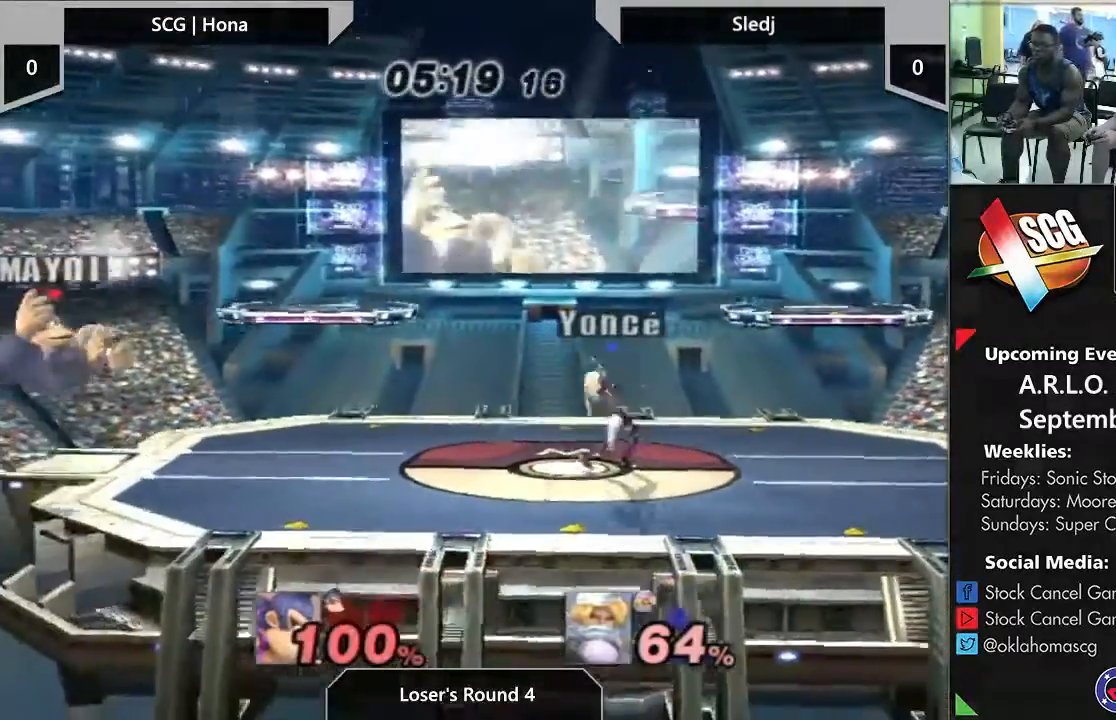
{"buttons": [], "left_stick": "right", "right_stick": "center", "events": [[317, "left_stick", "center"], [383, "Y", "down"], [417, "left_stick", "right"], [450, "Y", "up"]]}
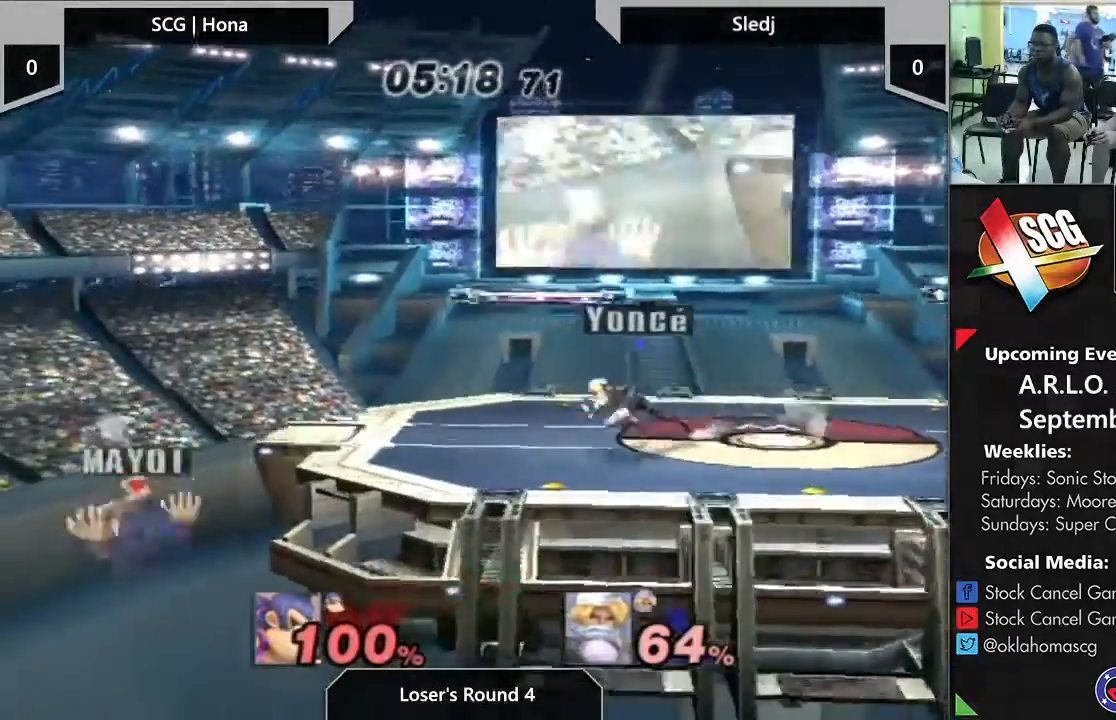
{"buttons": [], "left_stick": "right", "right_stick": "center", "events": []}
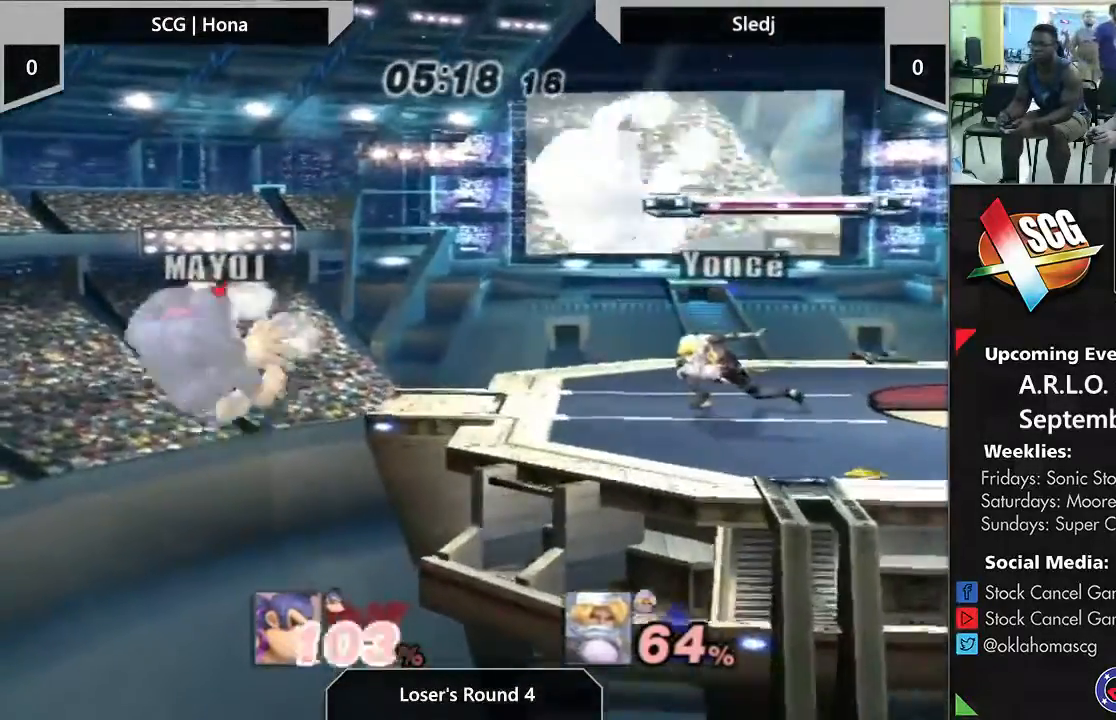
{"buttons": [], "left_stick": "up", "right_stick": "center", "events": [[200, "left_stick", "center"], [250, "left_stick", "up"], [350, "B", "down"], [467, "B", "up"]]}
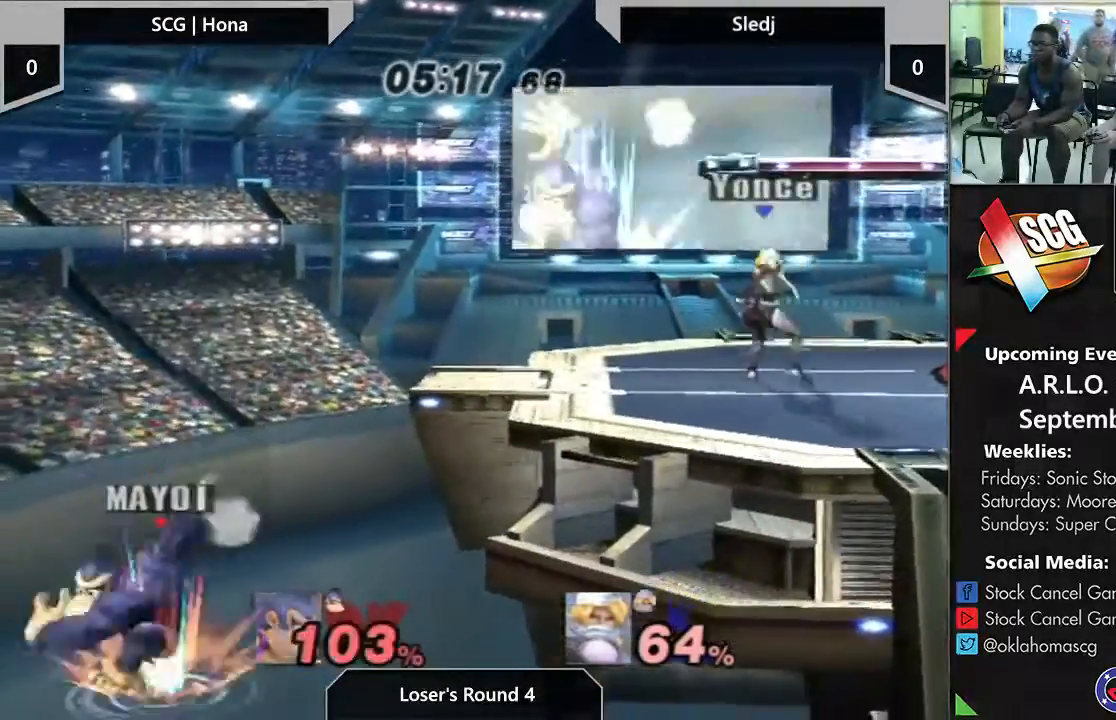
{"buttons": [], "left_stick": "right", "right_stick": "center", "events": [[200, "left_stick", "center"], [267, "left_stick", "right"]]}
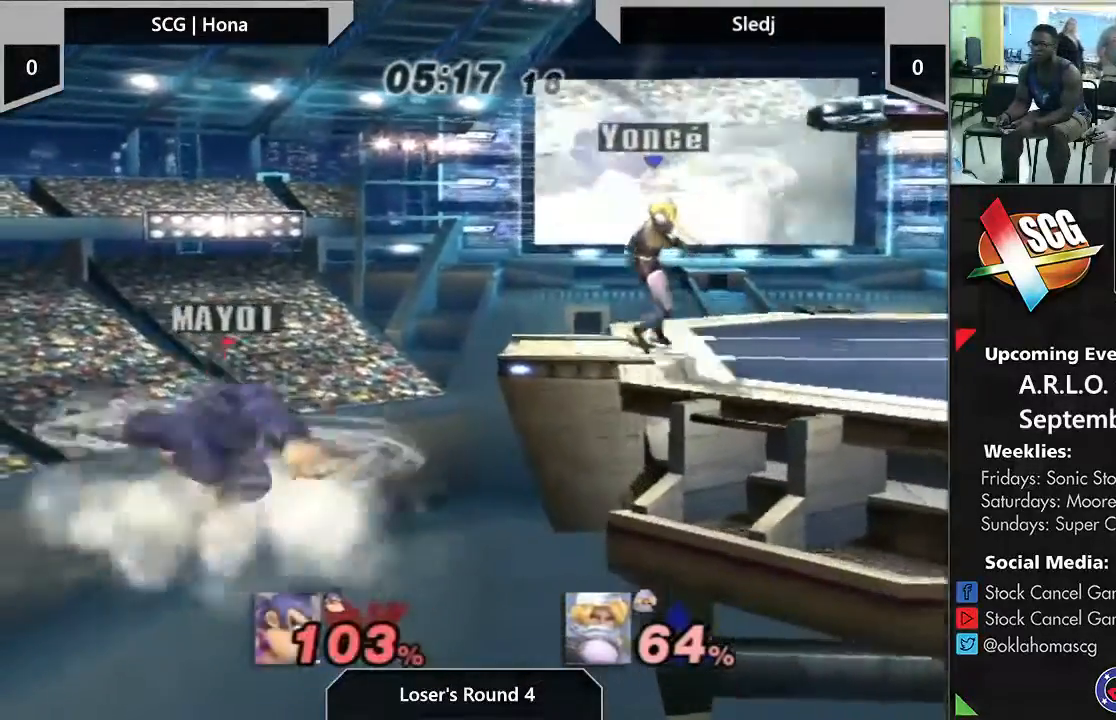
{"buttons": [], "left_stick": "right", "right_stick": "center", "events": []}
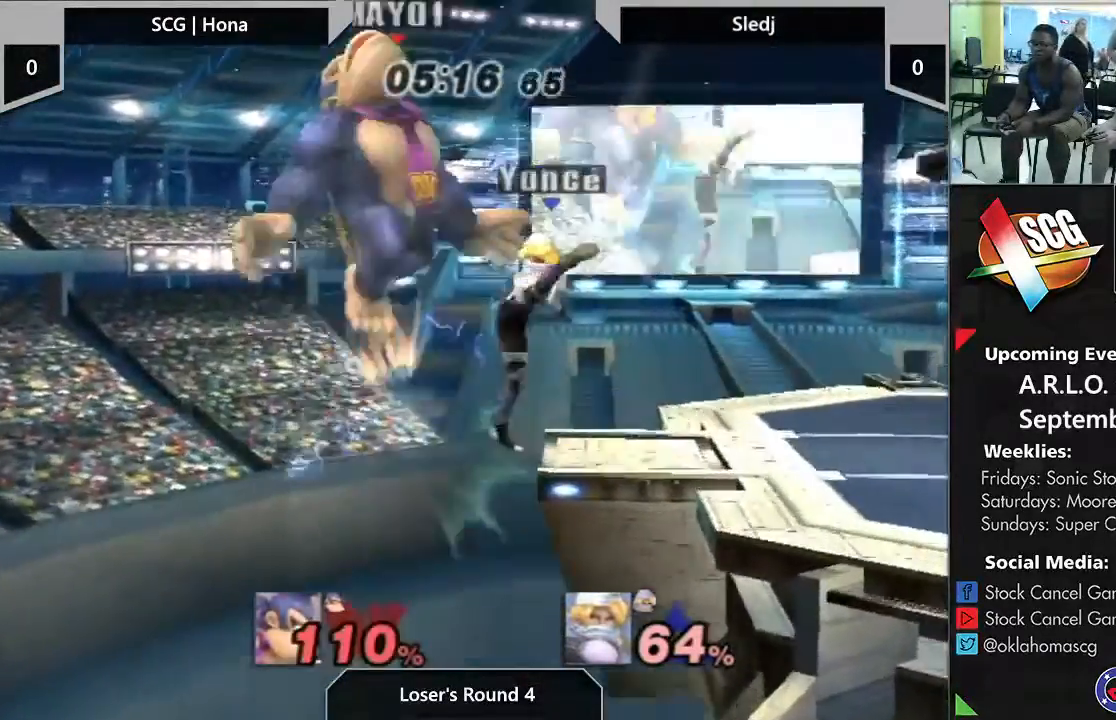
{"buttons": [], "left_stick": "up-right", "right_stick": "center", "events": [[100, "Y", "down"], [100, "left_stick", "left"], [317, "left_stick", "up-right"], [433, "Y", "up"]]}
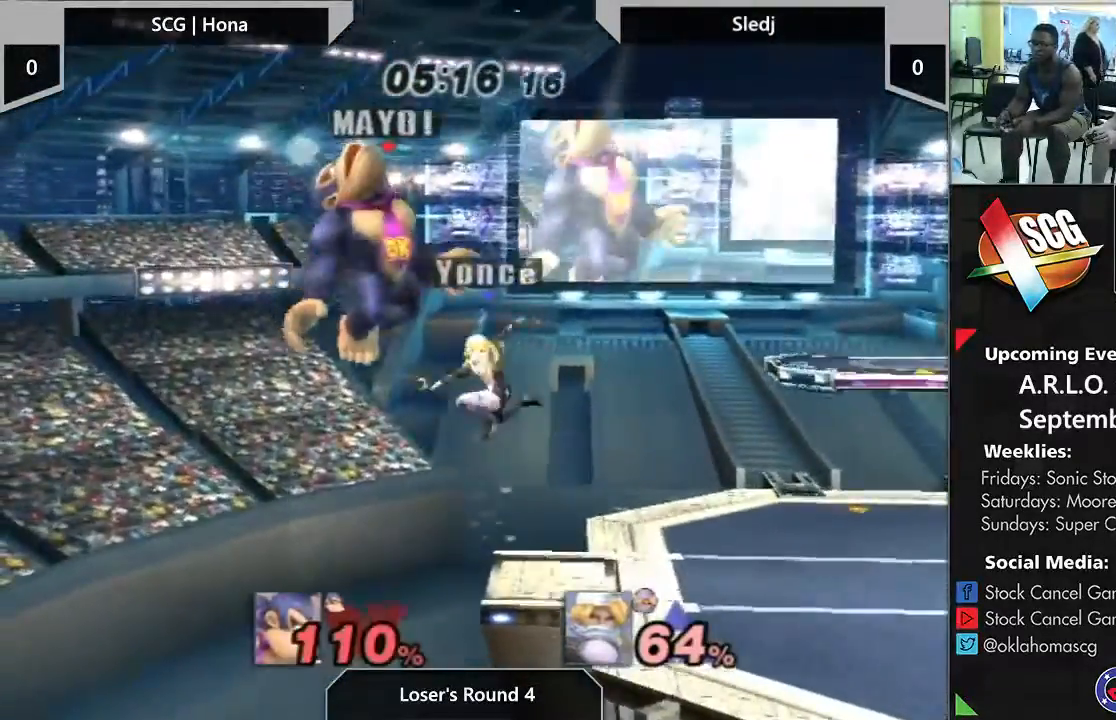
{"buttons": [], "left_stick": "up-right", "right_stick": "center", "events": [[150, "B", "down"], [217, "B", "up"]]}
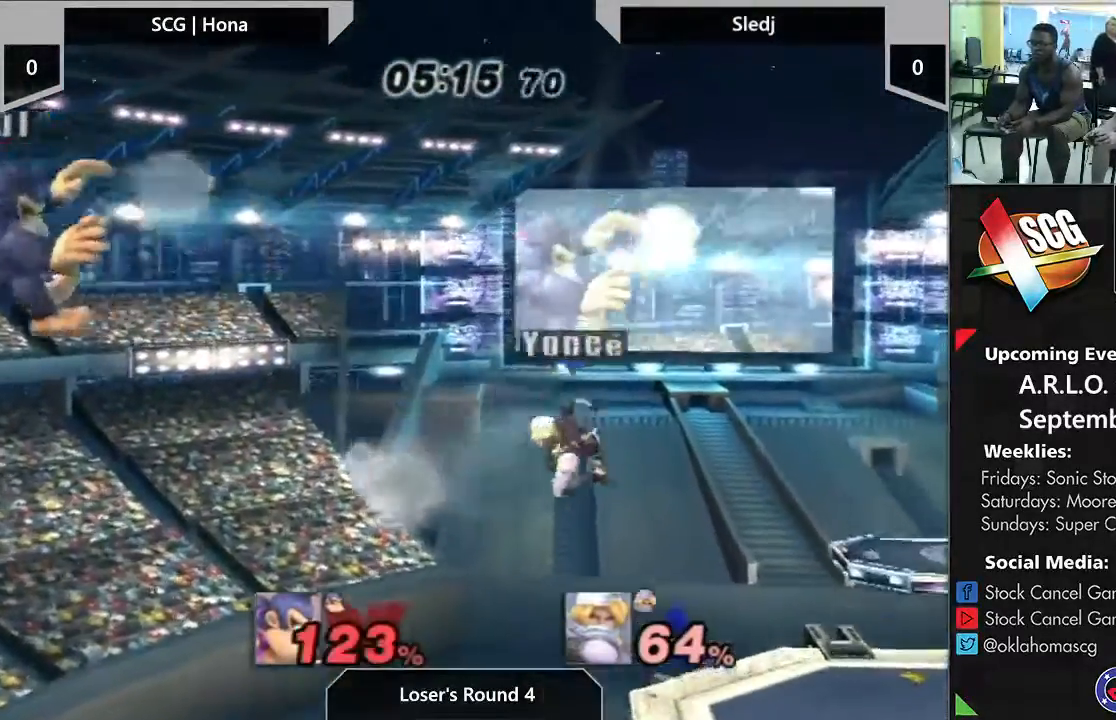
{"buttons": ["B"], "left_stick": "up-right", "right_stick": "center", "events": [[67, "B", "down"], [167, "B", "up"], [217, "B", "down"]]}
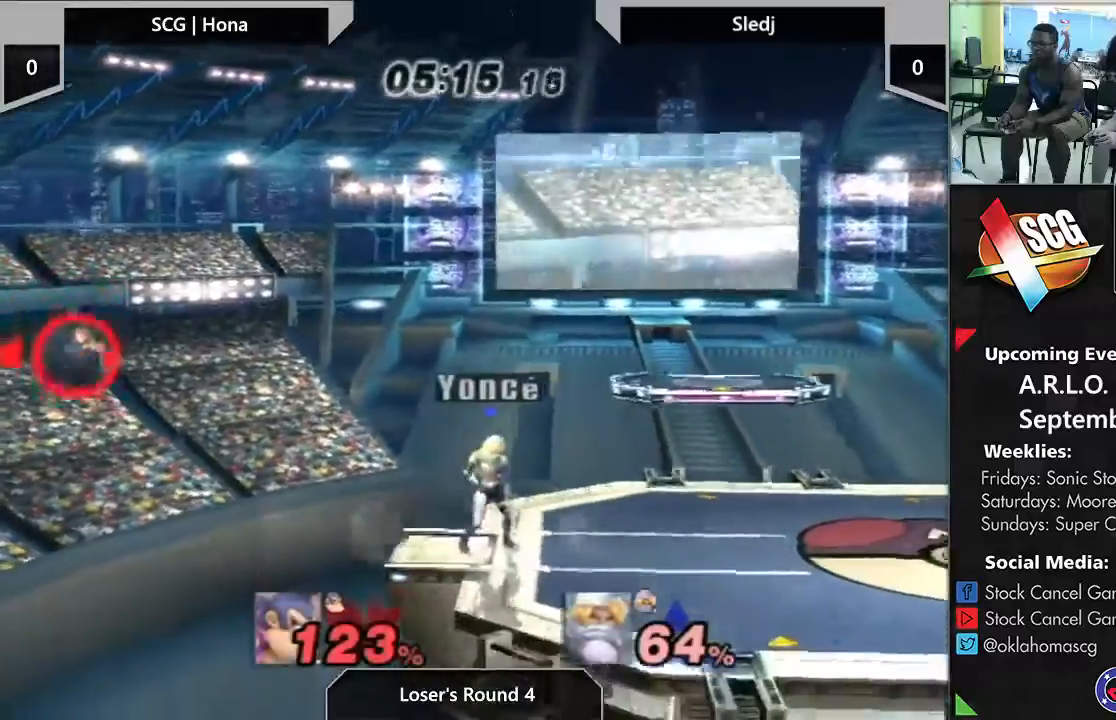
{"buttons": [], "left_stick": "right", "right_stick": "center", "events": [[117, "left_stick", "right"], [183, "B", "up"]]}
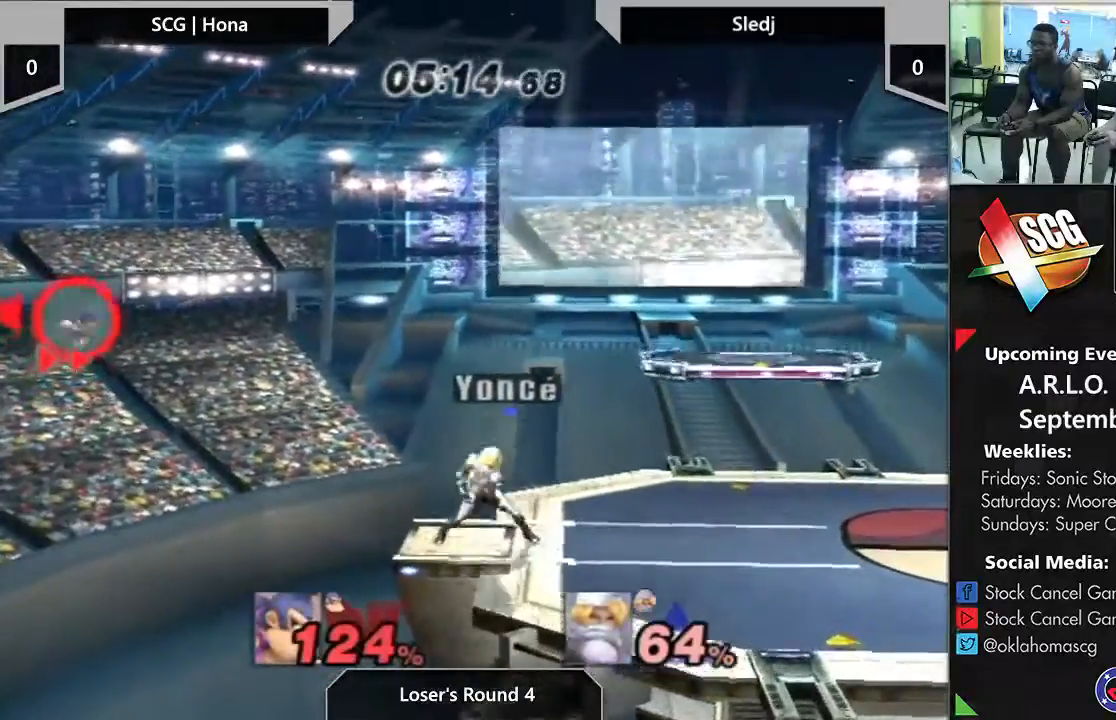
{"buttons": [], "left_stick": "right", "right_stick": "center", "events": []}
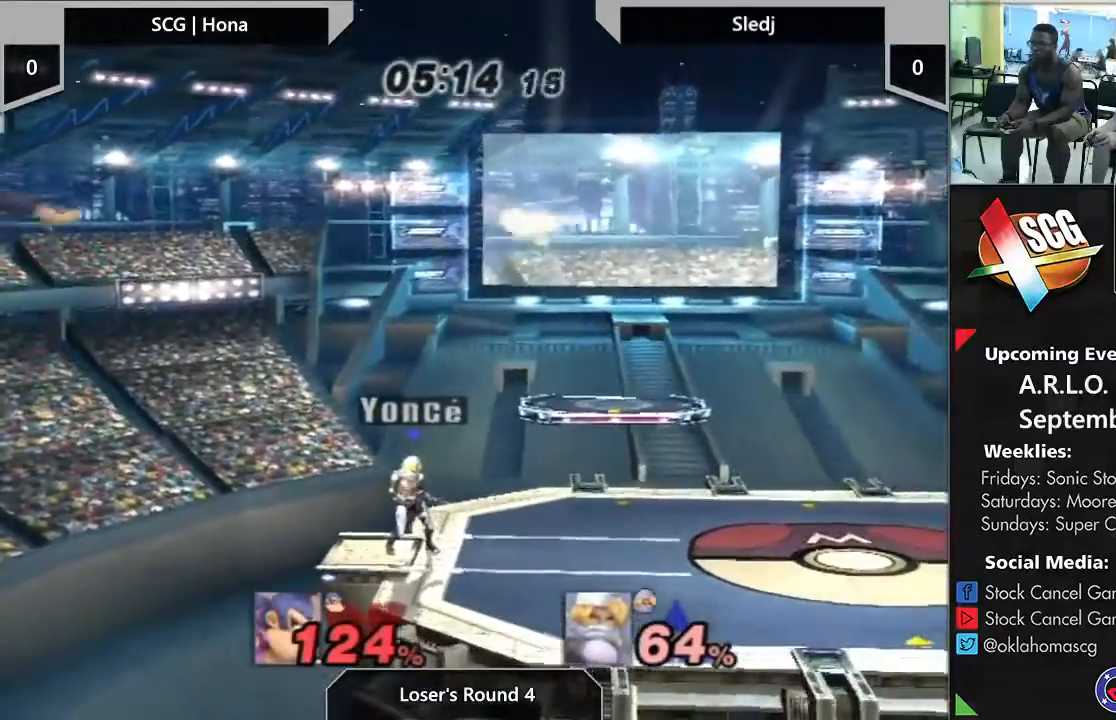
{"buttons": [], "left_stick": "right", "right_stick": "center", "events": [[200, "left_stick", "down"], [433, "left_stick", "right"]]}
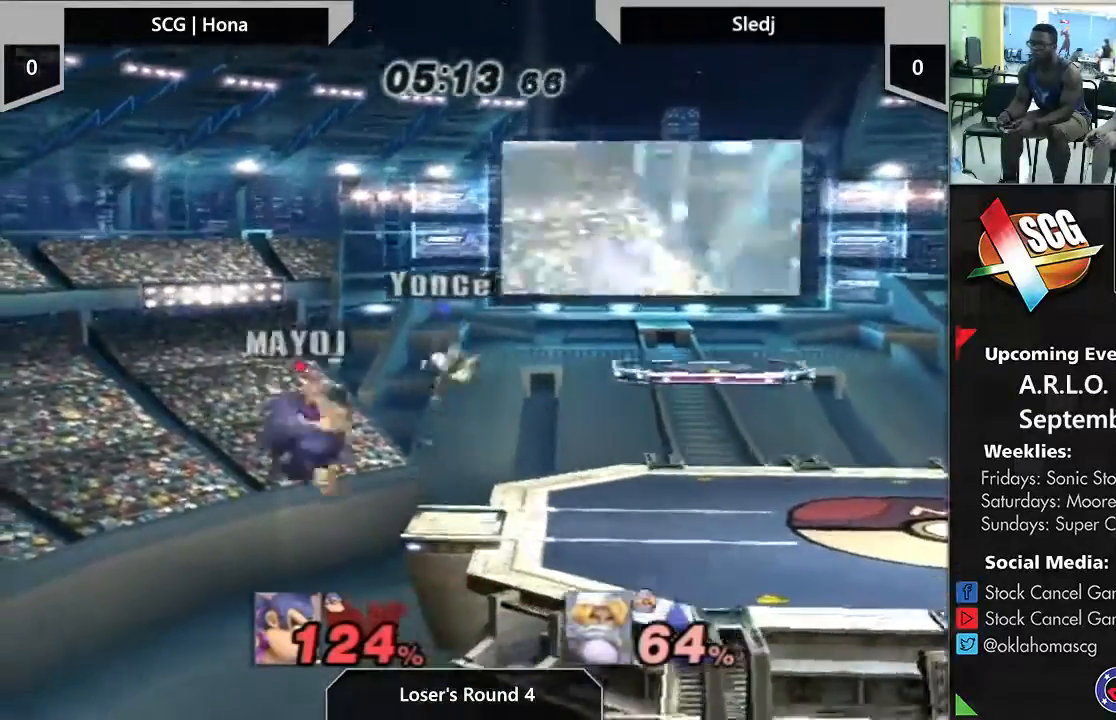
{"buttons": ["Y"], "left_stick": "right", "right_stick": "center", "events": [[183, "left_stick", "left"], [250, "Y", "down"], [250, "left_stick", "right"]]}
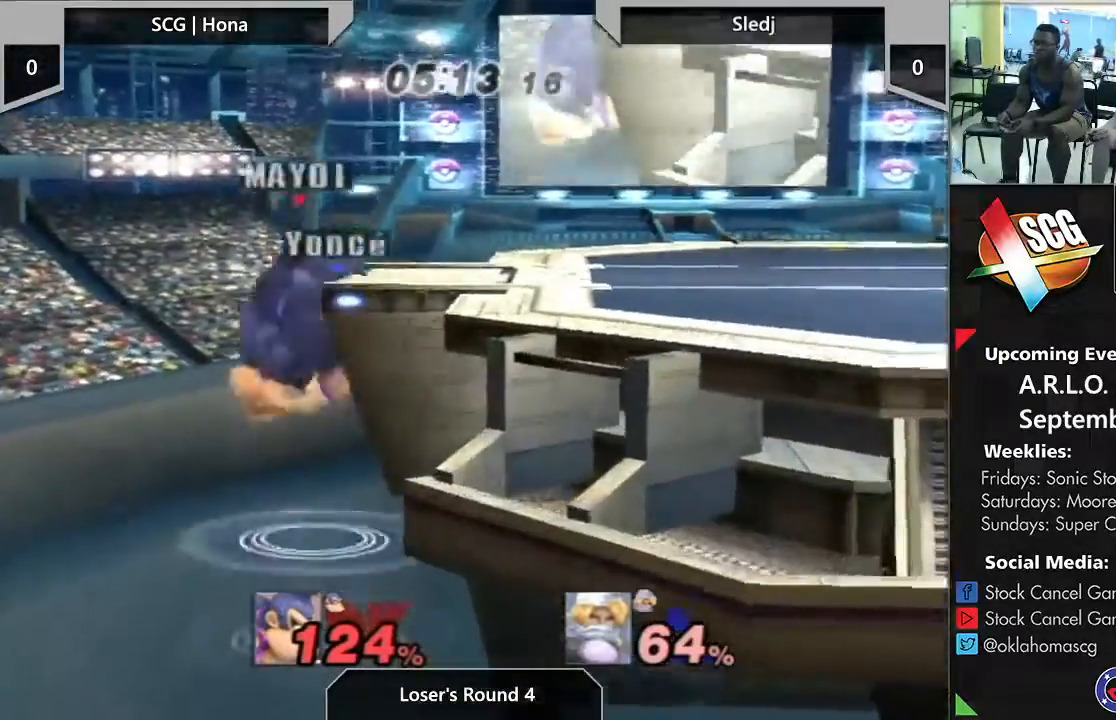
{"buttons": ["Y"], "left_stick": "center", "right_stick": "center", "events": [[33, "left_stick", "down-right"], [200, "Y", "up"], [233, "left_stick", "center"], [400, "left_stick", "right"], [500, "Y", "down"], [500, "left_stick", "center"]]}
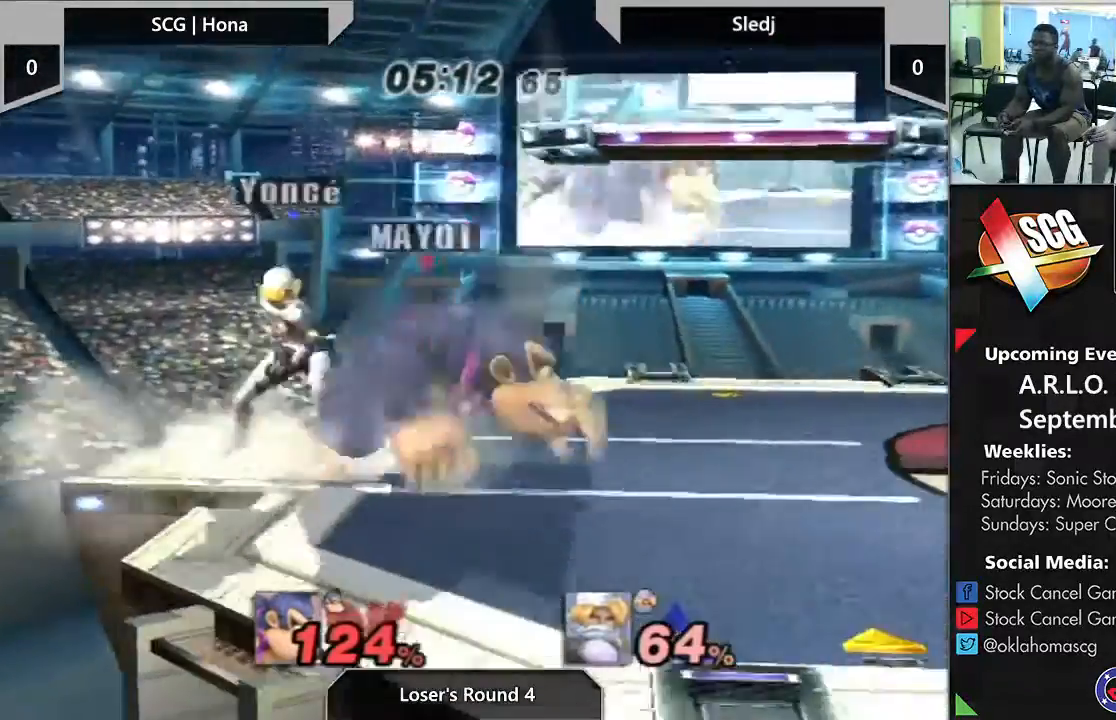
{"buttons": [], "left_stick": "center", "right_stick": "center", "events": [[67, "left_stick", "left"], [133, "left_stick", "center"], [183, "Y", "up"], [250, "left_stick", "left"], [317, "left_stick", "center"]]}
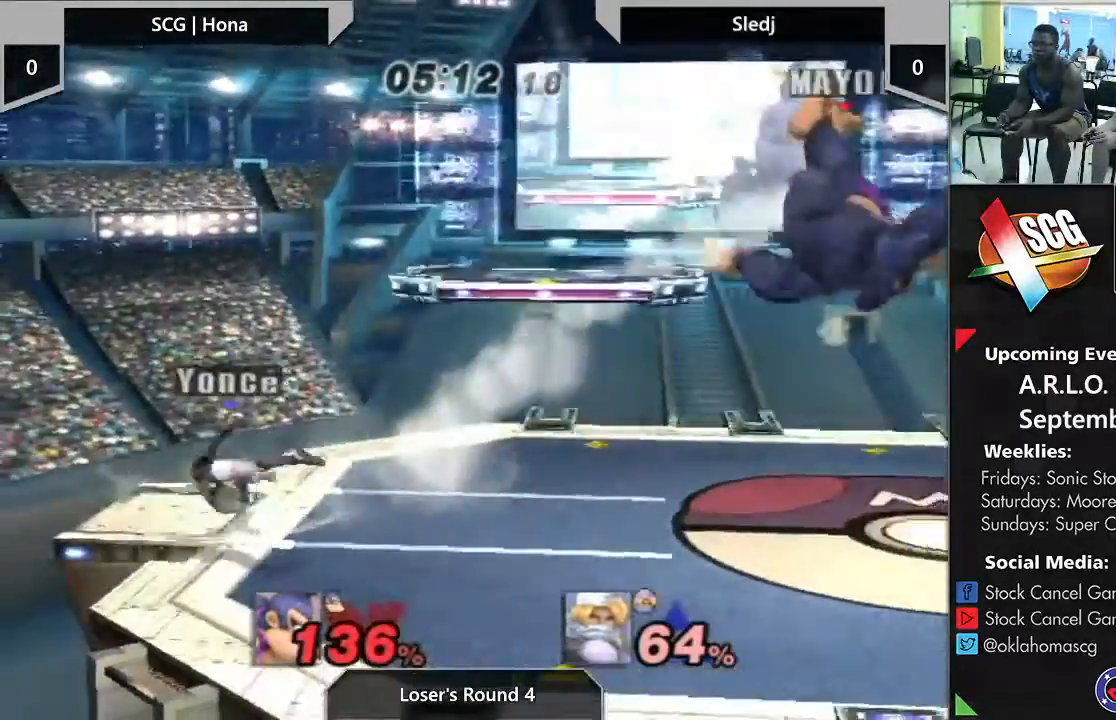
{"buttons": [], "left_stick": "up-left", "right_stick": "center", "events": [[17, "left_stick", "up-right"], [183, "left_stick", "up-left"]]}
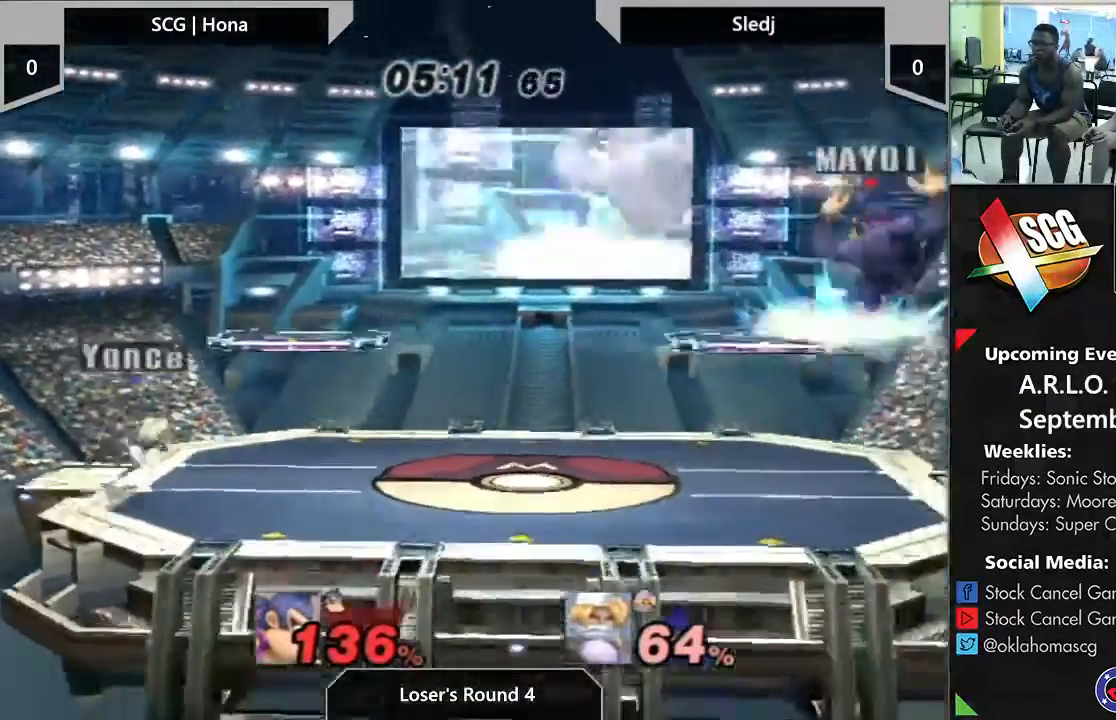
{"buttons": [], "left_stick": "down-left", "right_stick": "center", "events": [[383, "left_stick", "down"], [500, "left_stick", "down-left"]]}
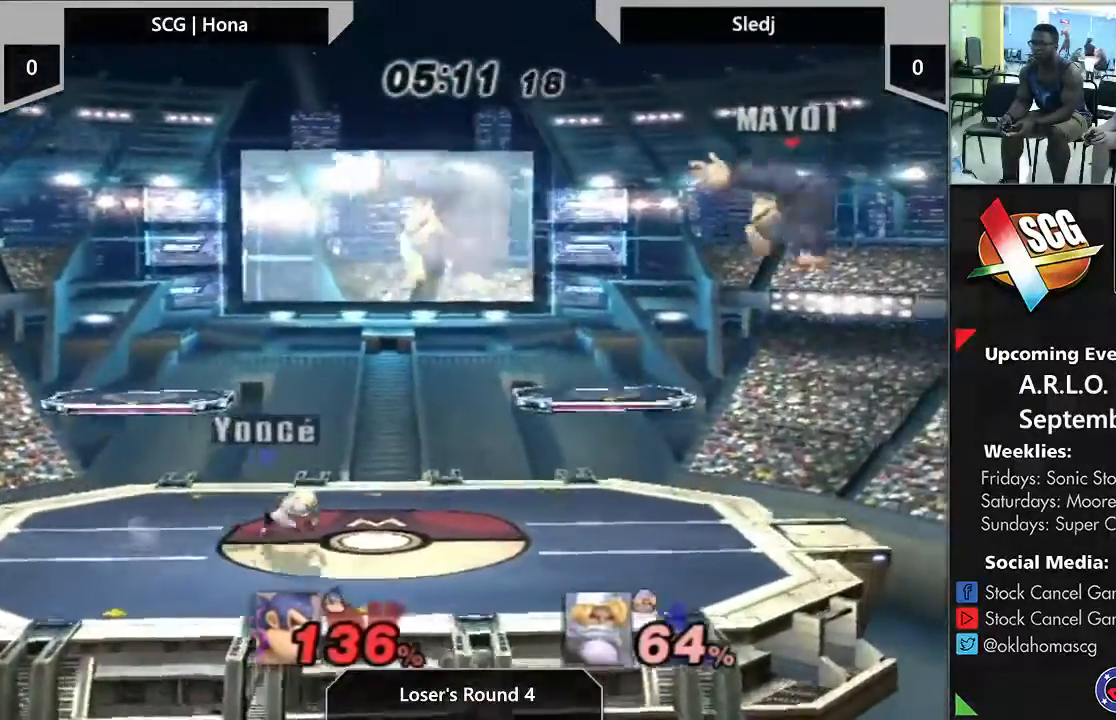
{"buttons": [], "left_stick": "center", "right_stick": "center", "events": [[183, "left_stick", "center"]]}
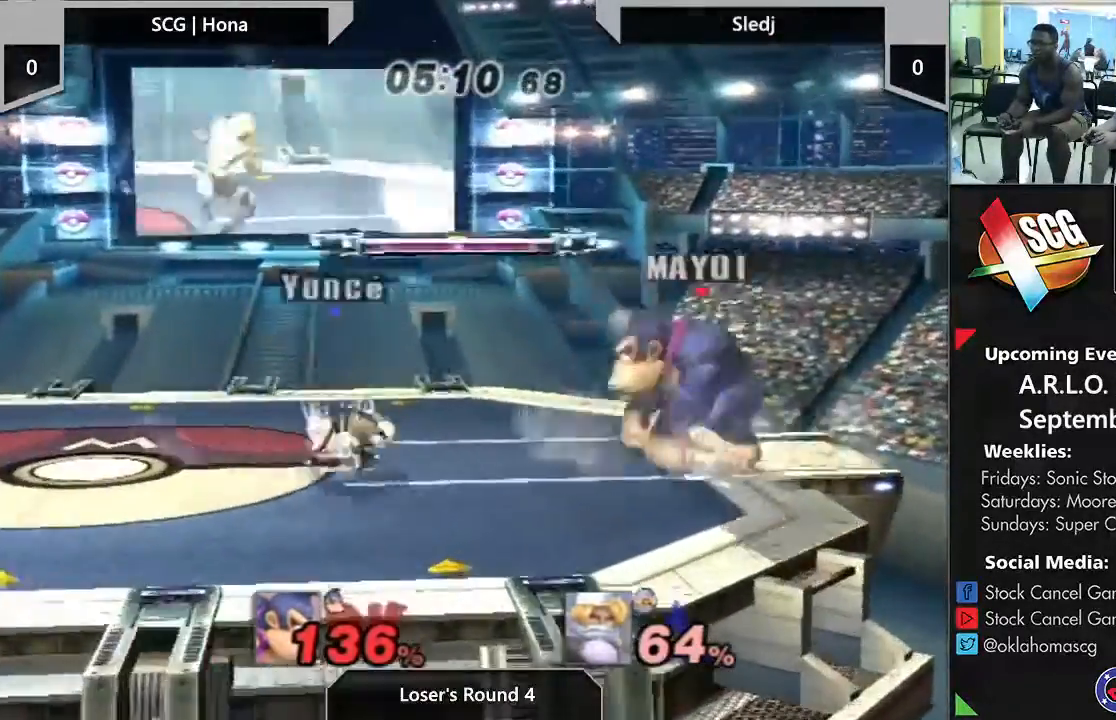
{"buttons": [], "left_stick": "center", "right_stick": "center", "events": [[250, "Y", "down"], [267, "left_stick", "down-right"], [417, "left_stick", "center"], [433, "Y", "up"]]}
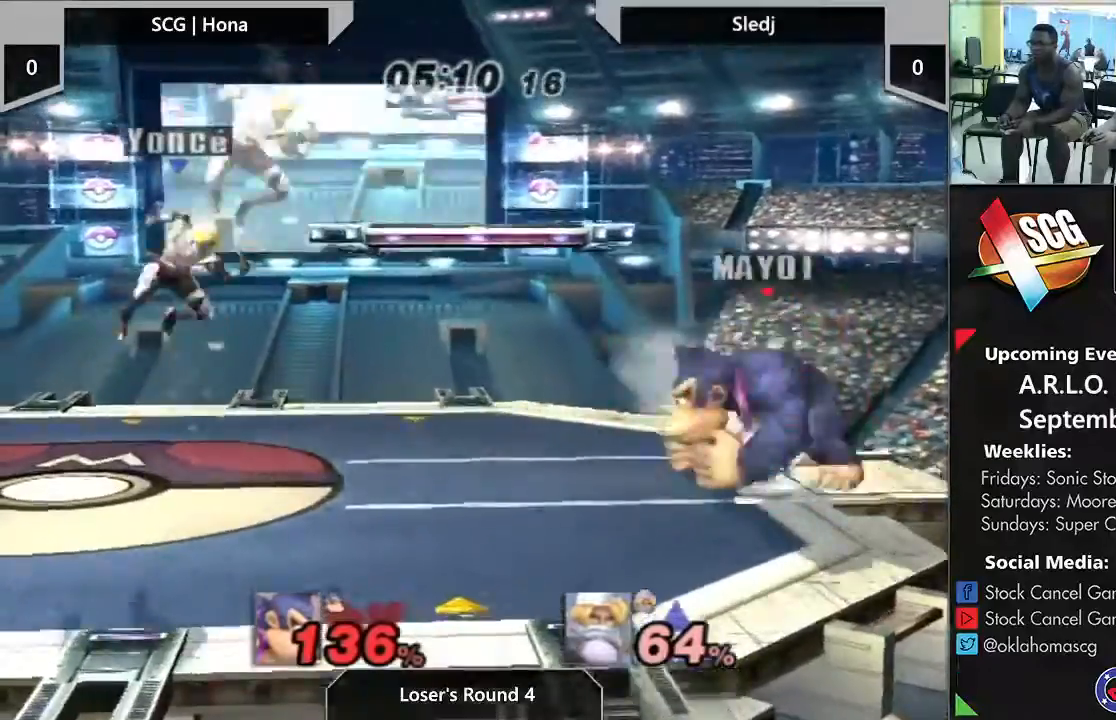
{"buttons": [], "left_stick": "center", "right_stick": "center", "events": [[100, "left_stick", "left"], [350, "left_stick", "center"]]}
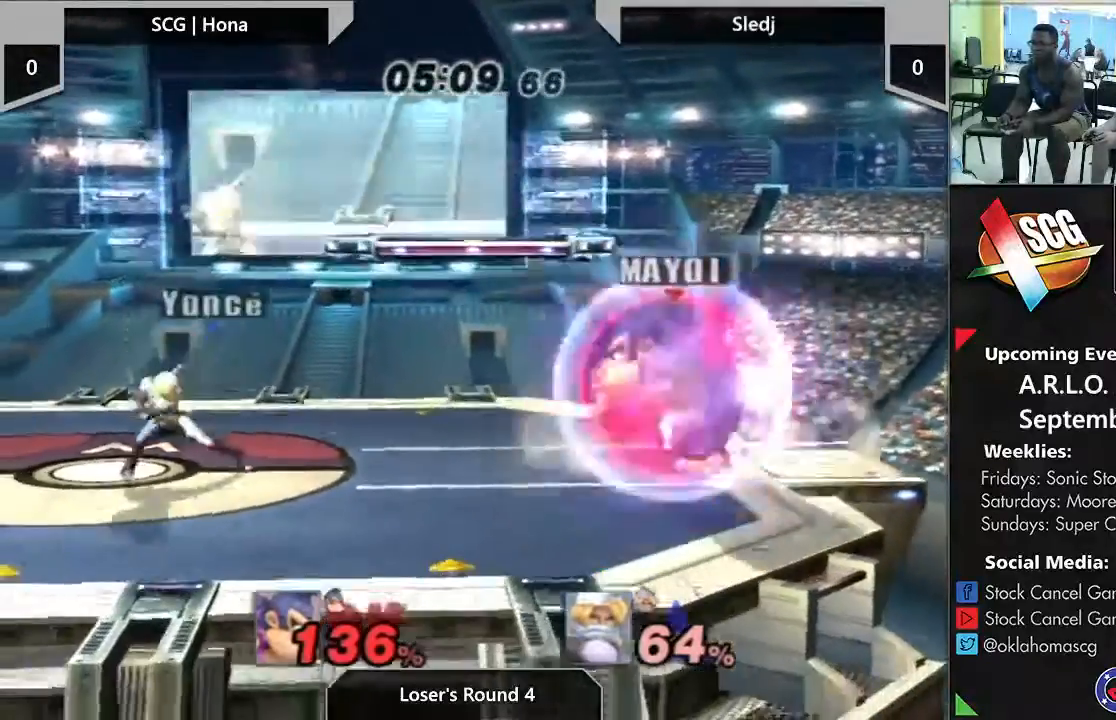
{"buttons": [], "left_stick": "center", "right_stick": "center"}
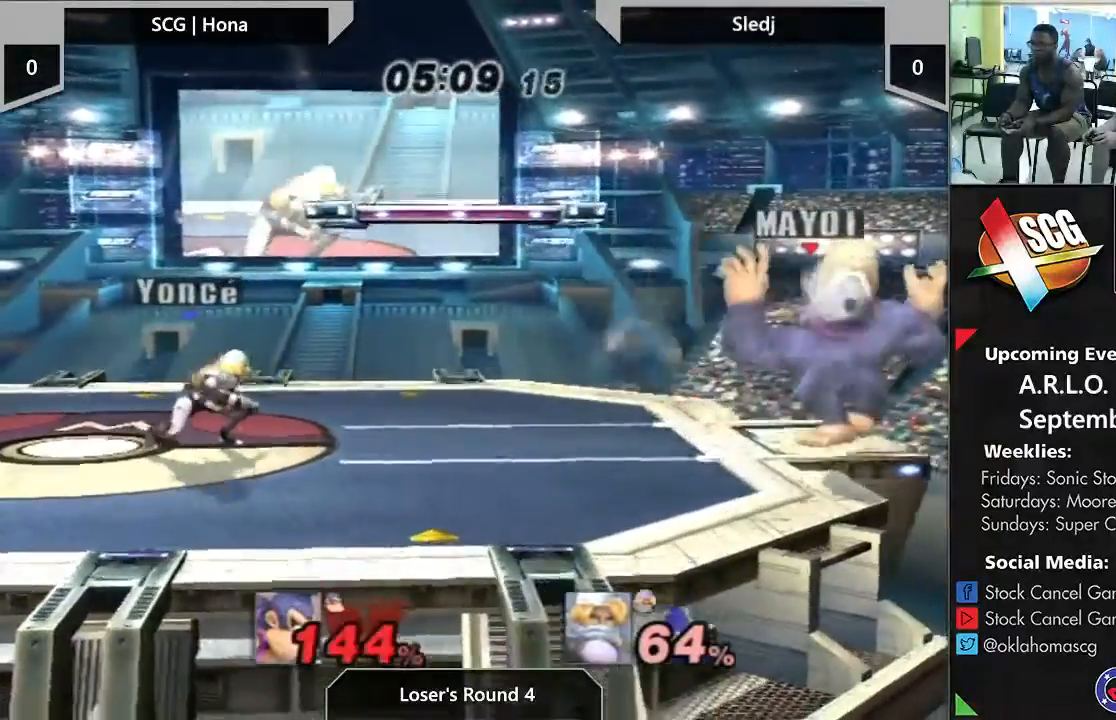
{"buttons": [], "left_stick": "center", "right_stick": "center", "events": [[183, "left_stick", "left"], [450, "left_stick", "center"]]}